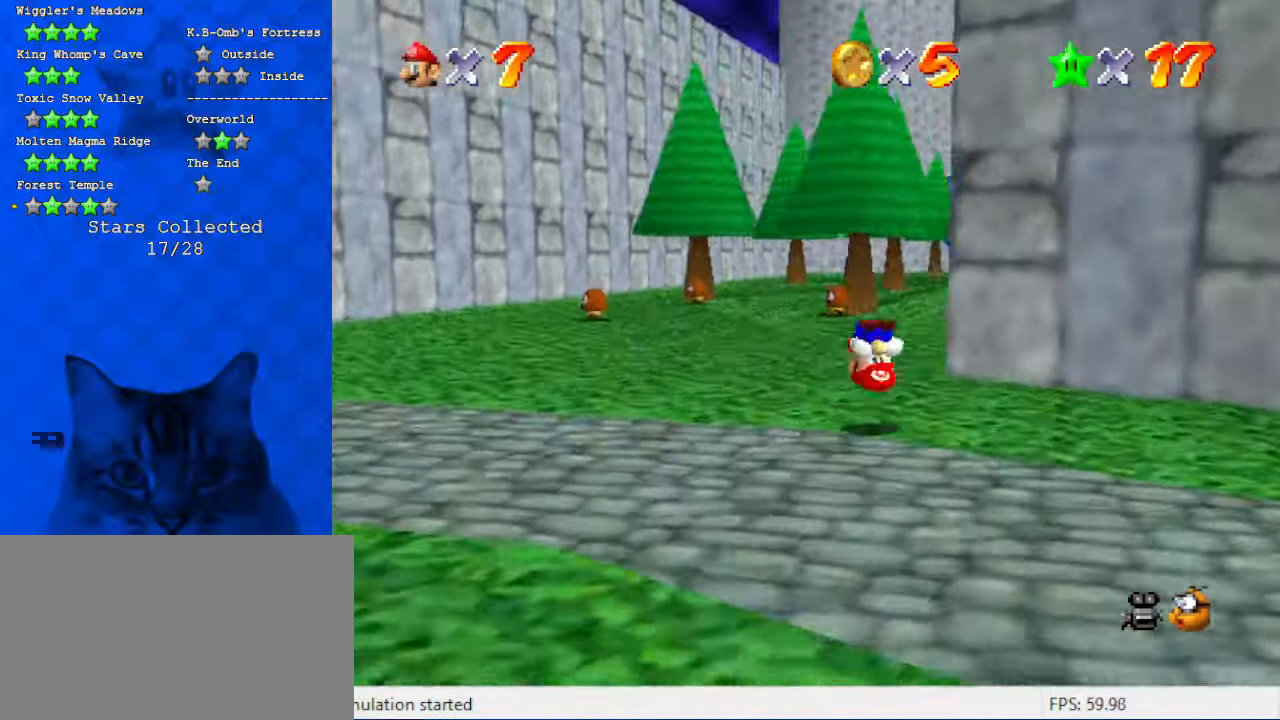
Gameplay with keyboard; each line is a JSON object with the keys held at the frame after it. "events" lists presses ("down") and releases ("up") of "a", "c", "ctrl", "d", "down", "left", "return", "right", "s", "shift", "up", "w", "x" and "y" between this image and that frame as [ms after this image, input, new state], when the widget could be followed in between. No other keys are recorded. Mouse input is not recorded.
{"keys": ["ctrl", "shift", "up"], "events": [[67, "ctrl", "up"], [167, "left", "up"], [434, "ctrl", "down"]]}
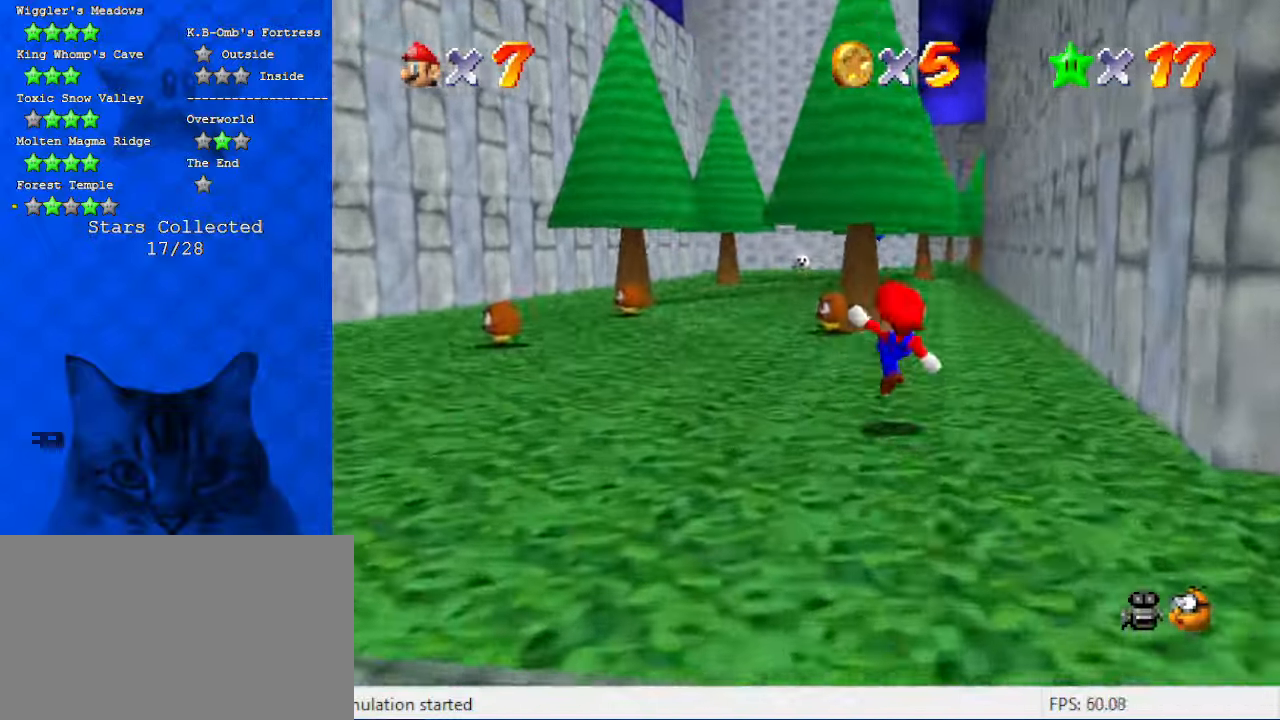
{"keys": ["up"], "events": [[134, "ctrl", "up"], [134, "shift", "up"]]}
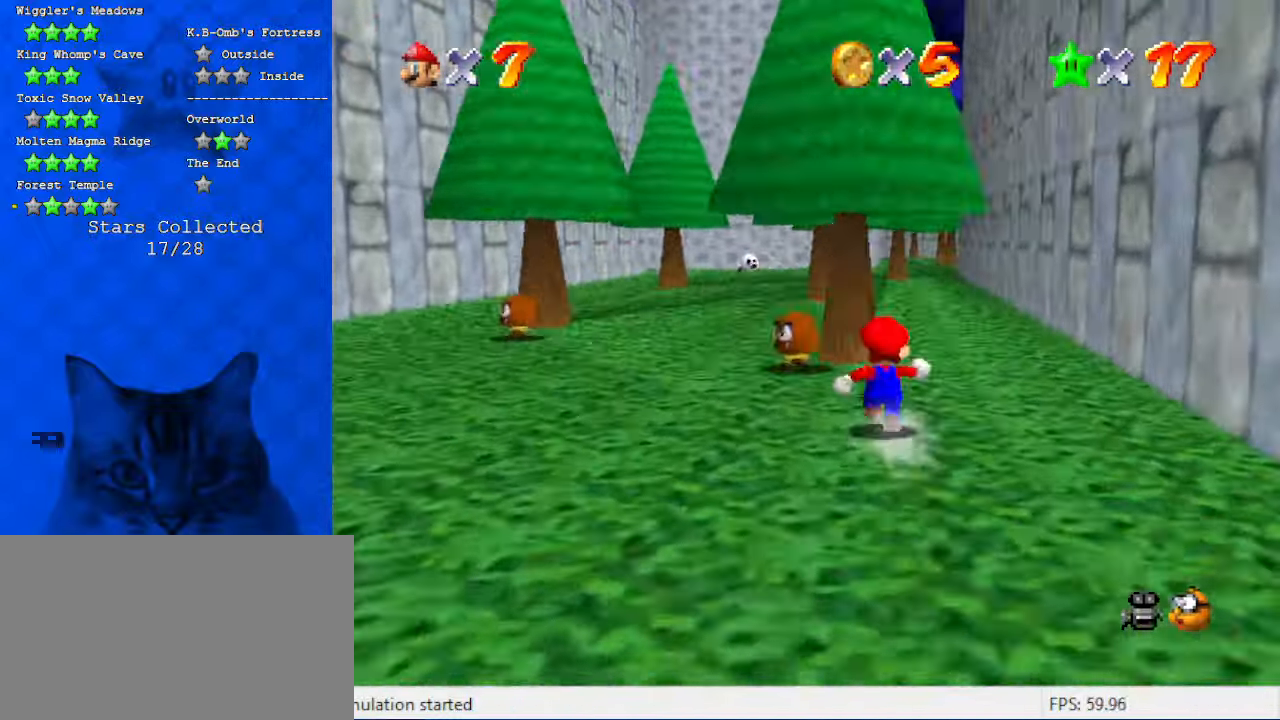
{"keys": ["ctrl", "left", "shift", "up"], "events": [[34, "left", "down"], [100, "ctrl", "down"], [134, "left", "up"], [234, "left", "down"], [267, "ctrl", "up"], [467, "shift", "down"], [500, "ctrl", "down"]]}
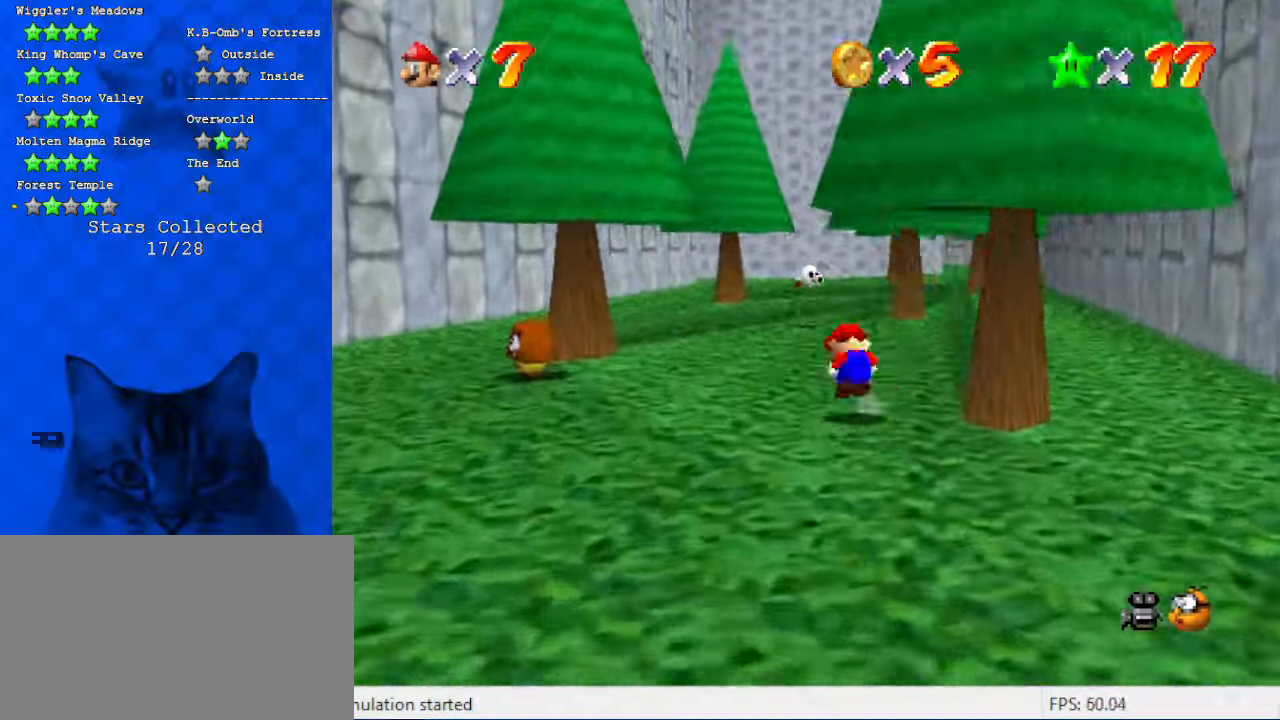
{"keys": ["up"], "events": [[200, "ctrl", "up"], [234, "left", "up"], [367, "shift", "up"]]}
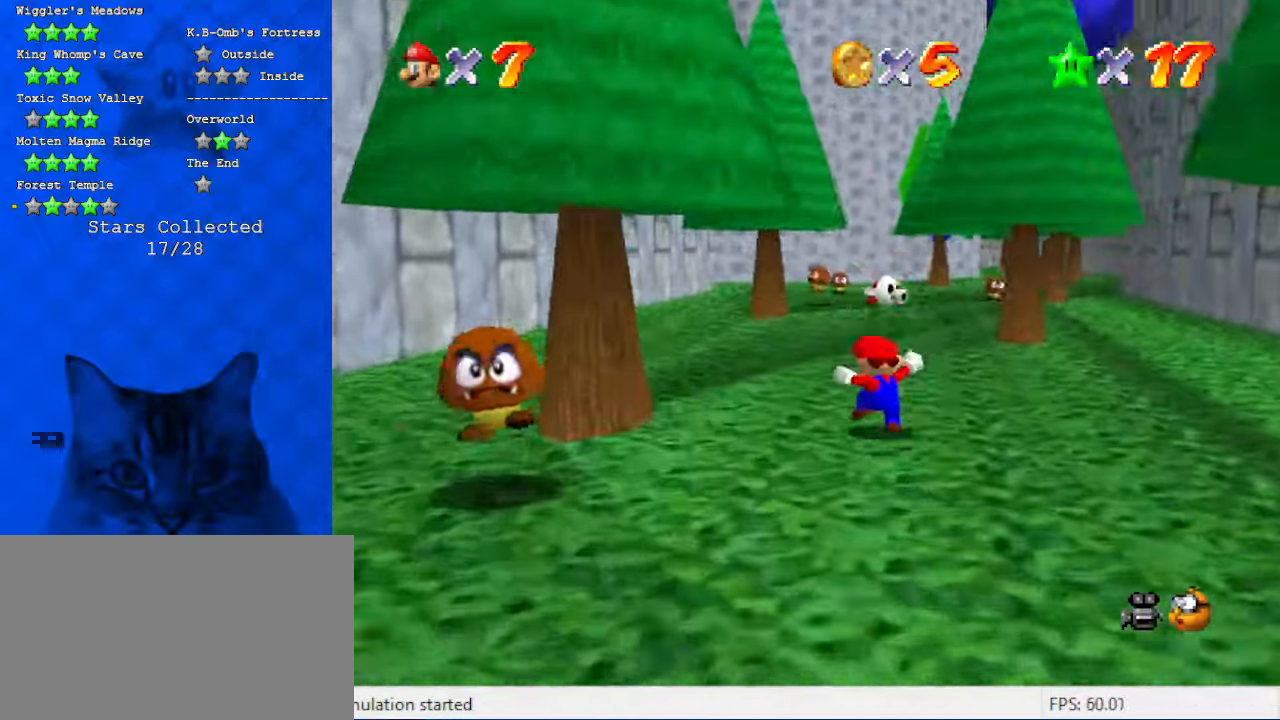
{"keys": ["d", "up"], "events": [[100, "ctrl", "down"], [100, "shift", "down"], [267, "ctrl", "up"], [267, "shift", "up"], [434, "d", "down"]]}
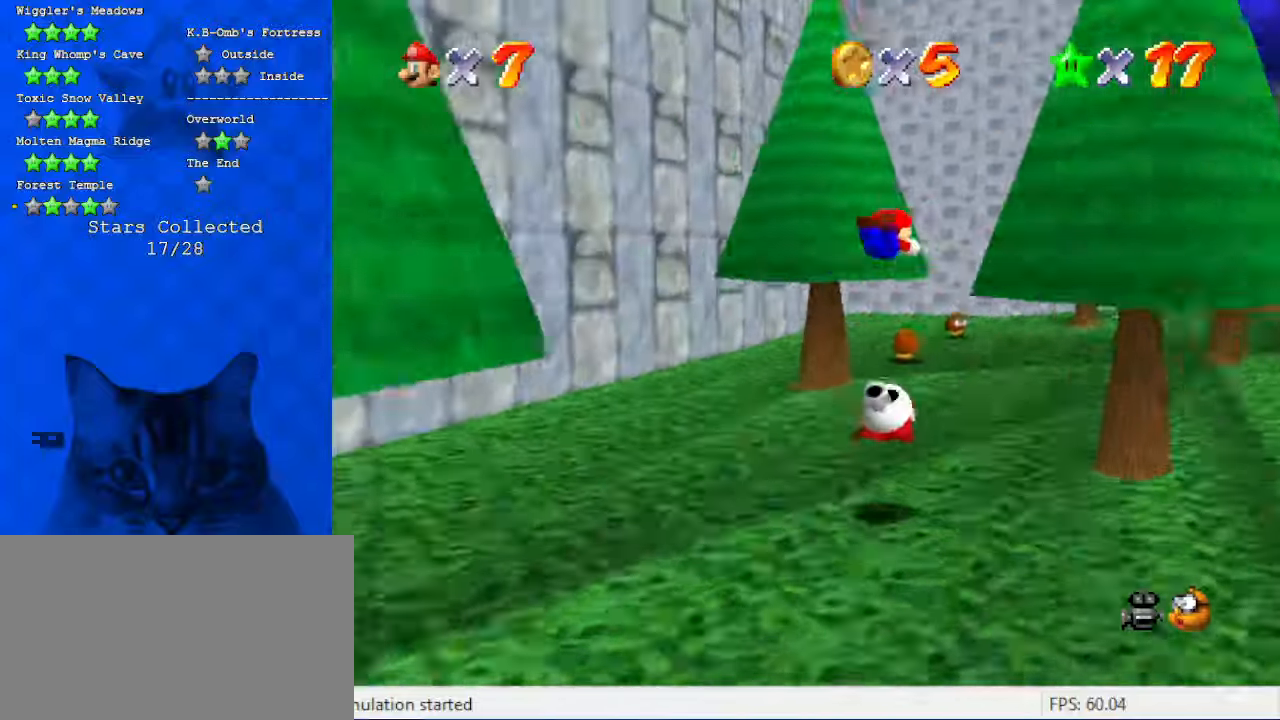
{"keys": ["right", "up"], "events": [[34, "d", "up"], [34, "right", "down"]]}
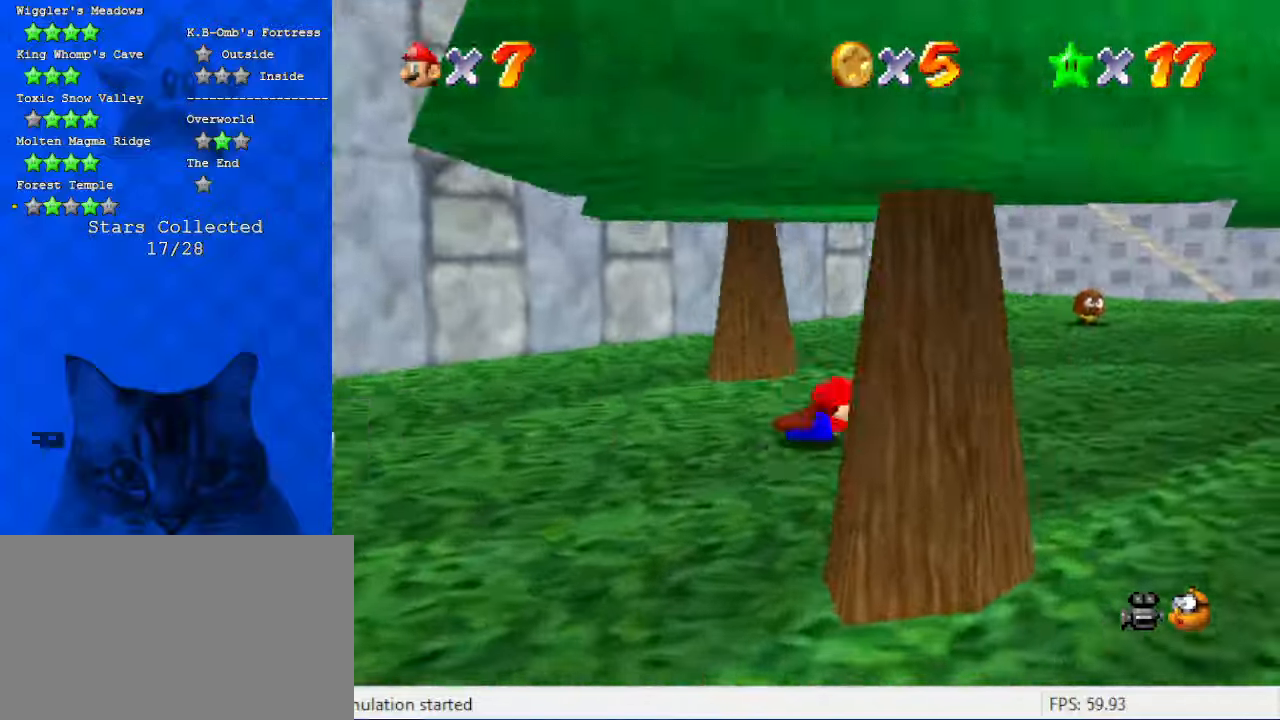
{"keys": ["right", "up"], "events": [[34, "ctrl", "down"], [34, "shift", "down"], [234, "ctrl", "up"], [267, "shift", "up"]]}
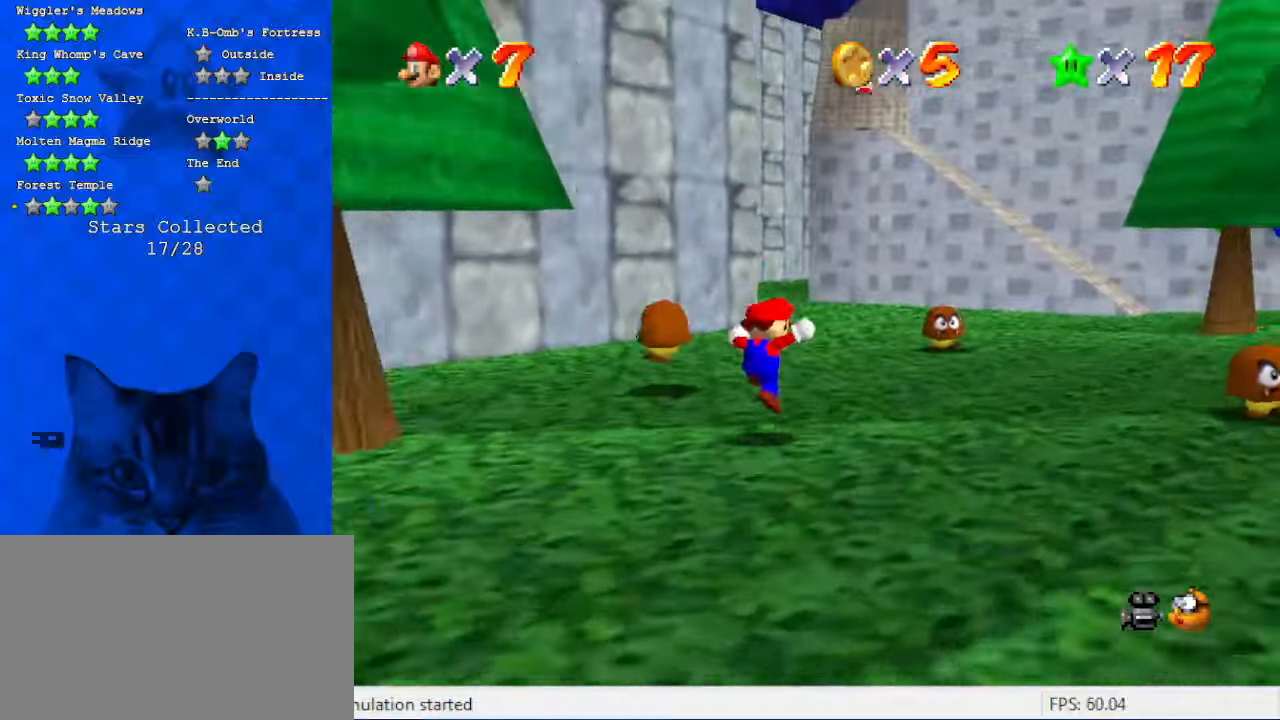
{"keys": ["right", "shift", "up"], "events": [[100, "ctrl", "down"], [300, "ctrl", "up"], [467, "shift", "down"]]}
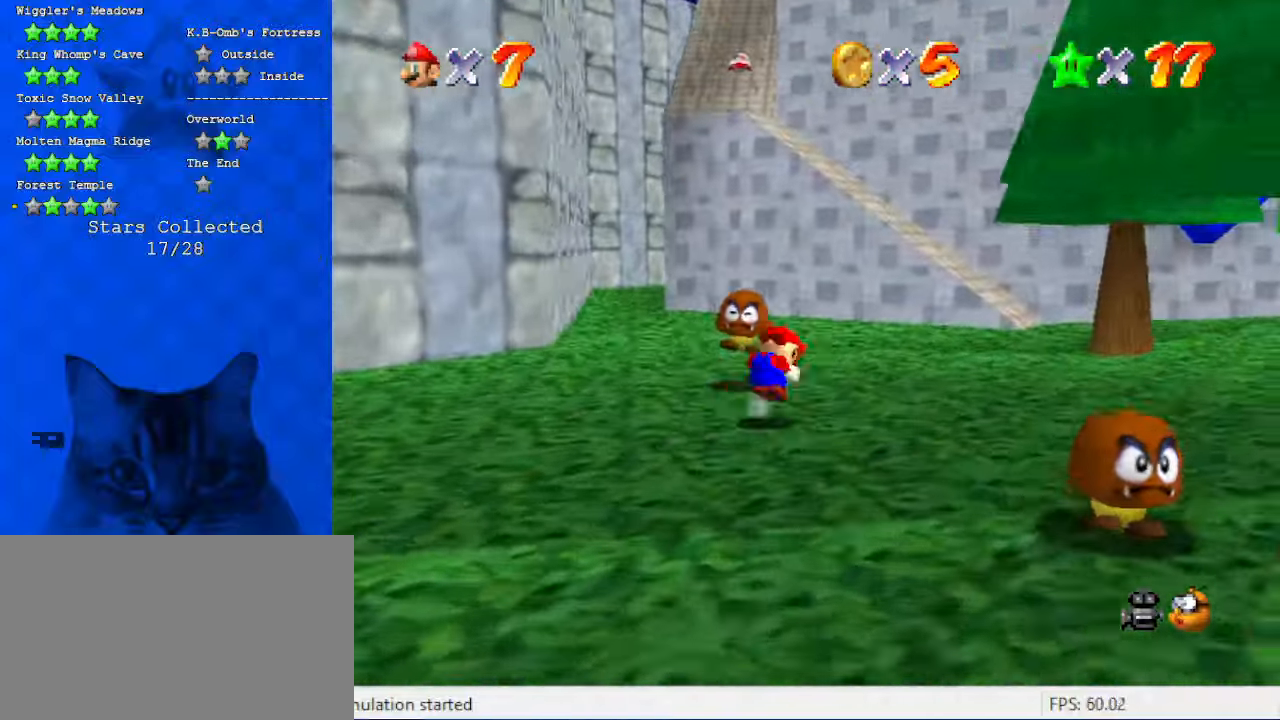
{"keys": ["right", "up"], "events": [[34, "ctrl", "down"], [200, "ctrl", "up"], [267, "shift", "up"]]}
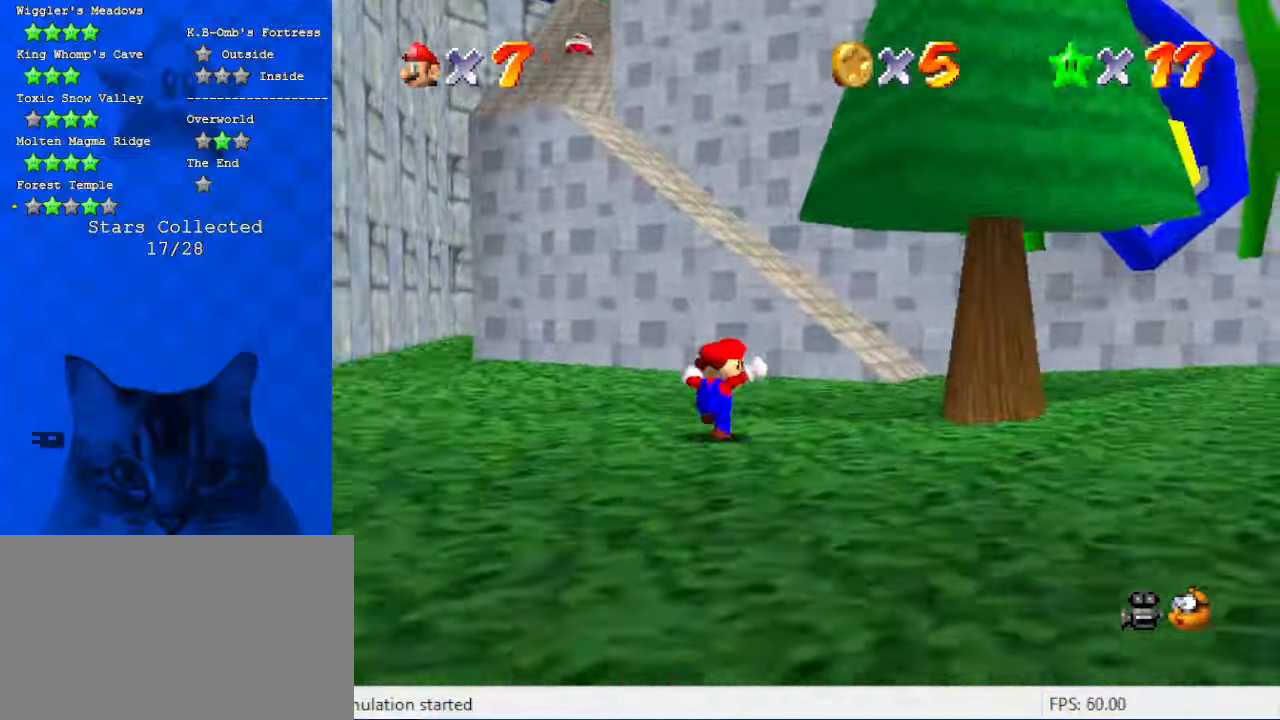
{"keys": ["ctrl", "right", "shift"], "events": [[34, "right", "up"], [67, "ctrl", "down"], [267, "ctrl", "up"], [400, "right", "down"], [500, "ctrl", "down"], [500, "shift", "down"], [500, "up", "up"]]}
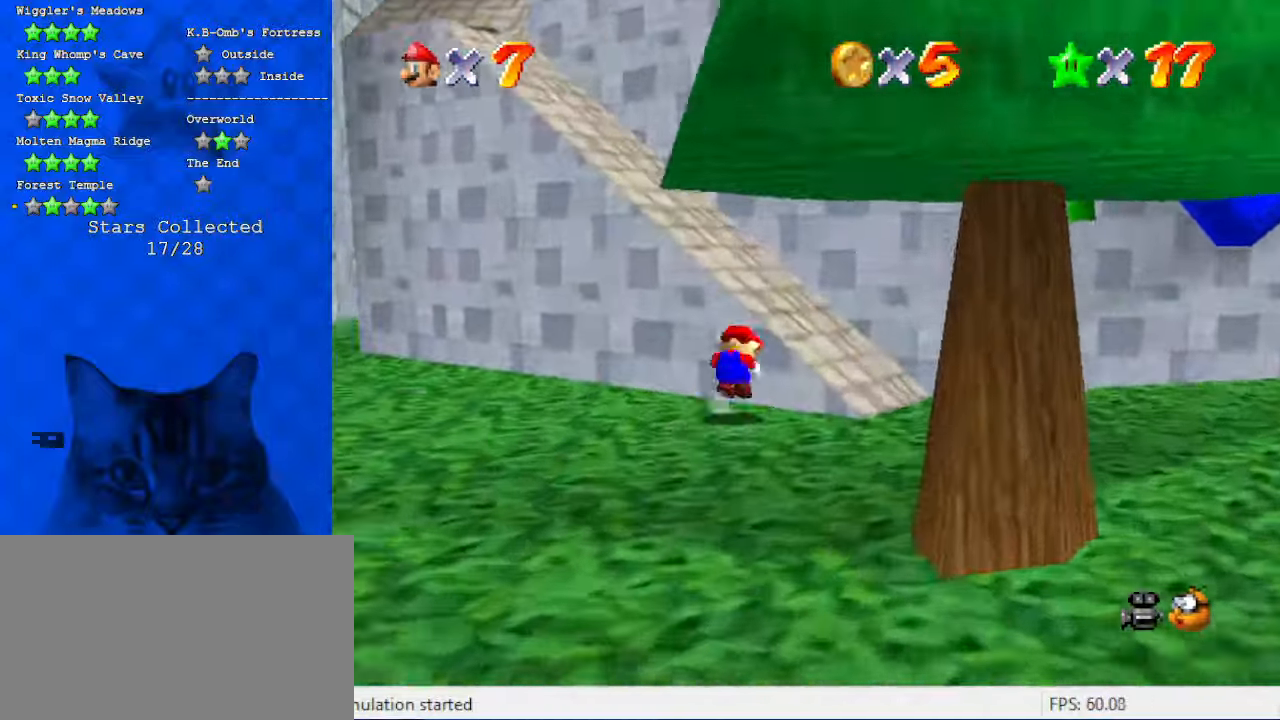
{"keys": ["up"], "events": [[167, "ctrl", "up"], [167, "shift", "up"], [167, "up", "down"], [234, "right", "up"], [267, "left", "down"], [267, "s", "down"], [400, "s", "up"], [467, "left", "up"]]}
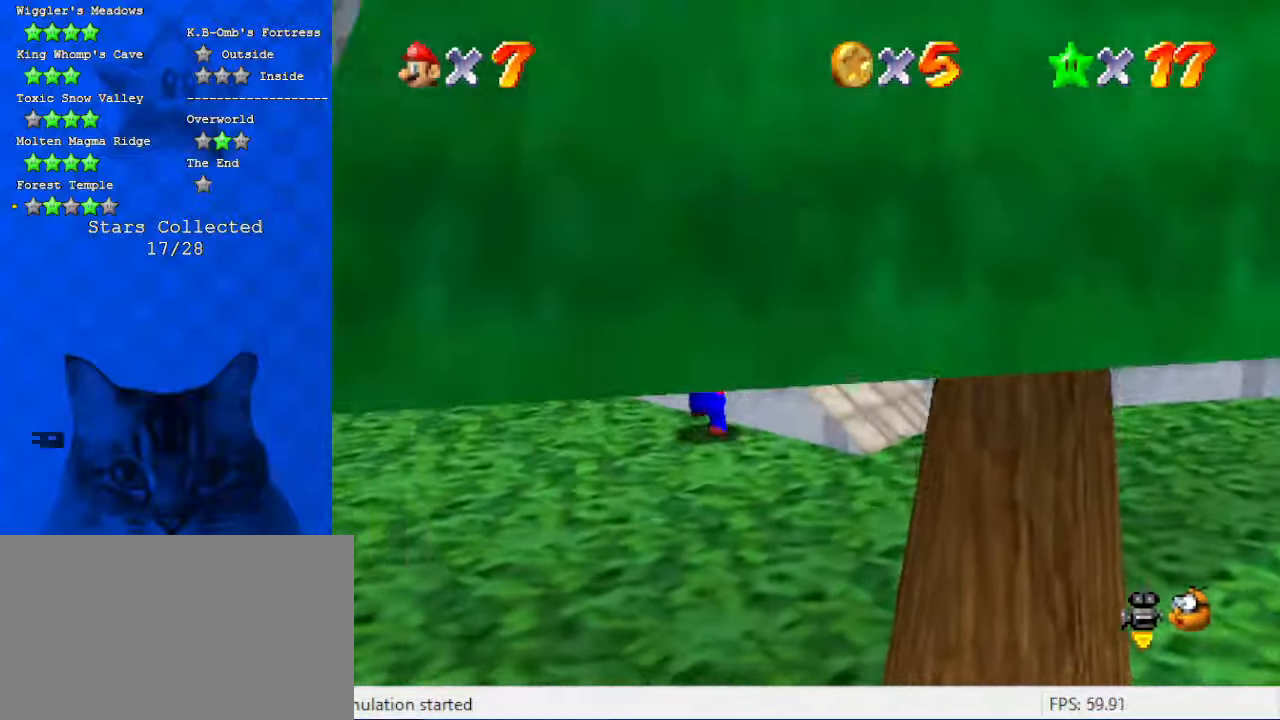
{"keys": ["ctrl", "right", "shift", "up"], "events": [[134, "left", "down"], [134, "shift", "down"], [200, "left", "up"], [467, "ctrl", "down"], [467, "right", "down"]]}
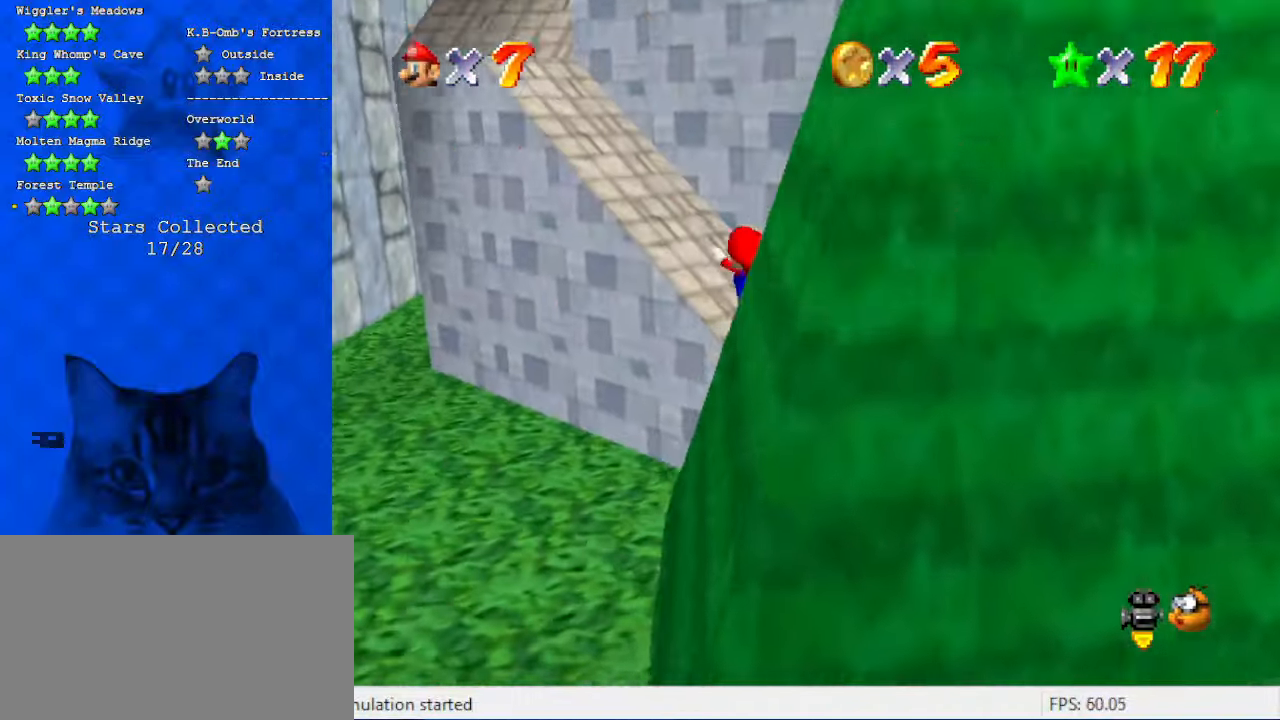
{"keys": ["left", "up"], "events": [[67, "right", "up"], [167, "ctrl", "up"], [200, "left", "down"], [200, "shift", "up"]]}
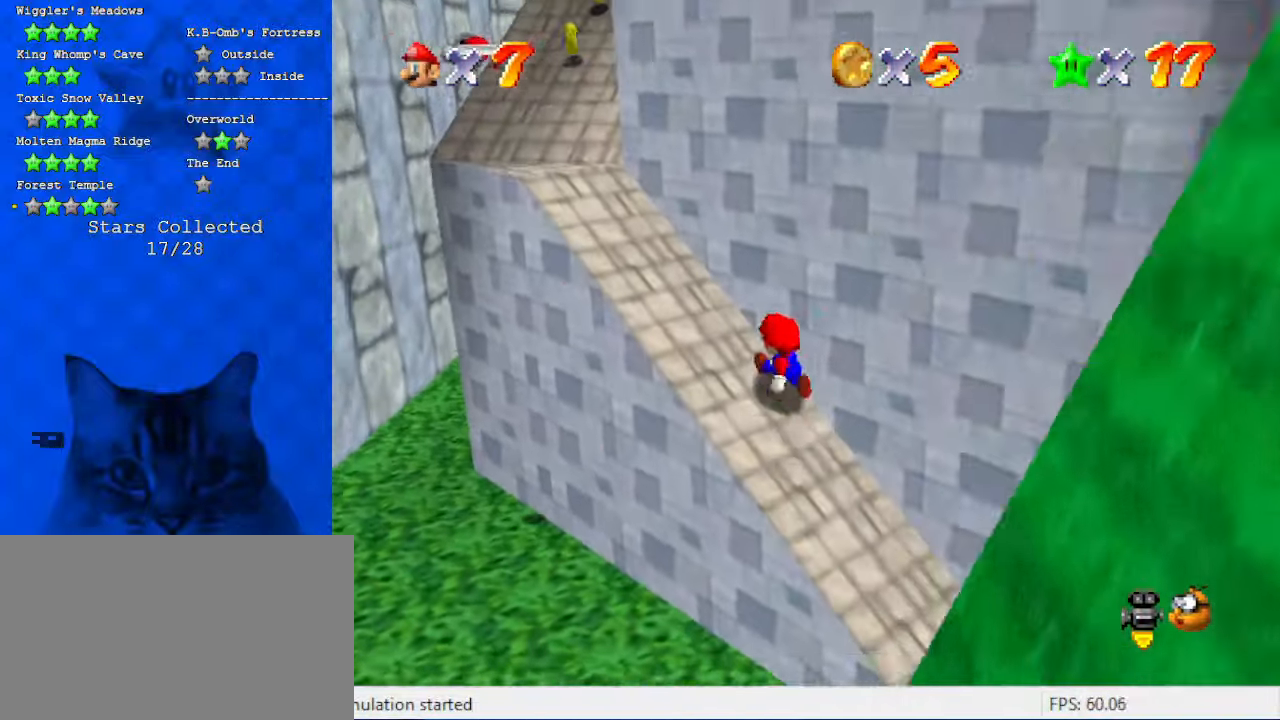
{"keys": ["left", "up"], "events": [[367, "up", "up"], [500, "up", "down"]]}
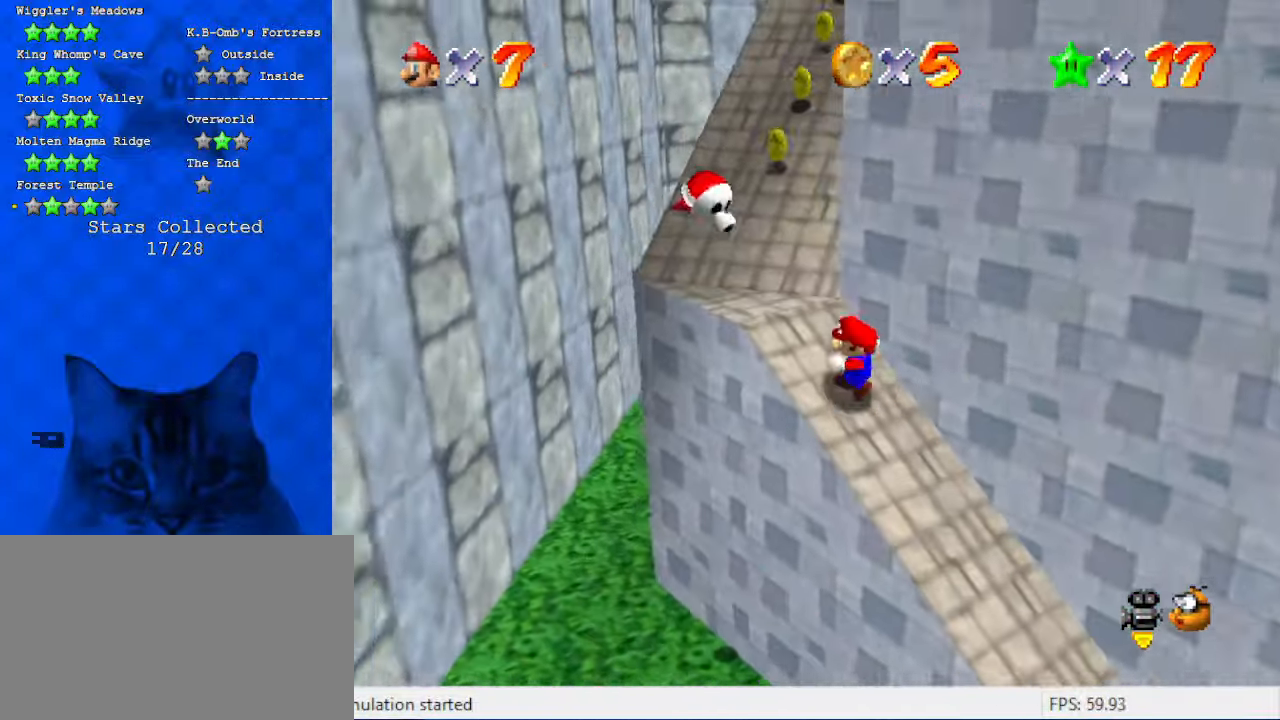
{"keys": ["a", "up"], "events": [[200, "left", "up"], [267, "shift", "down"], [434, "shift", "up"], [467, "a", "down"]]}
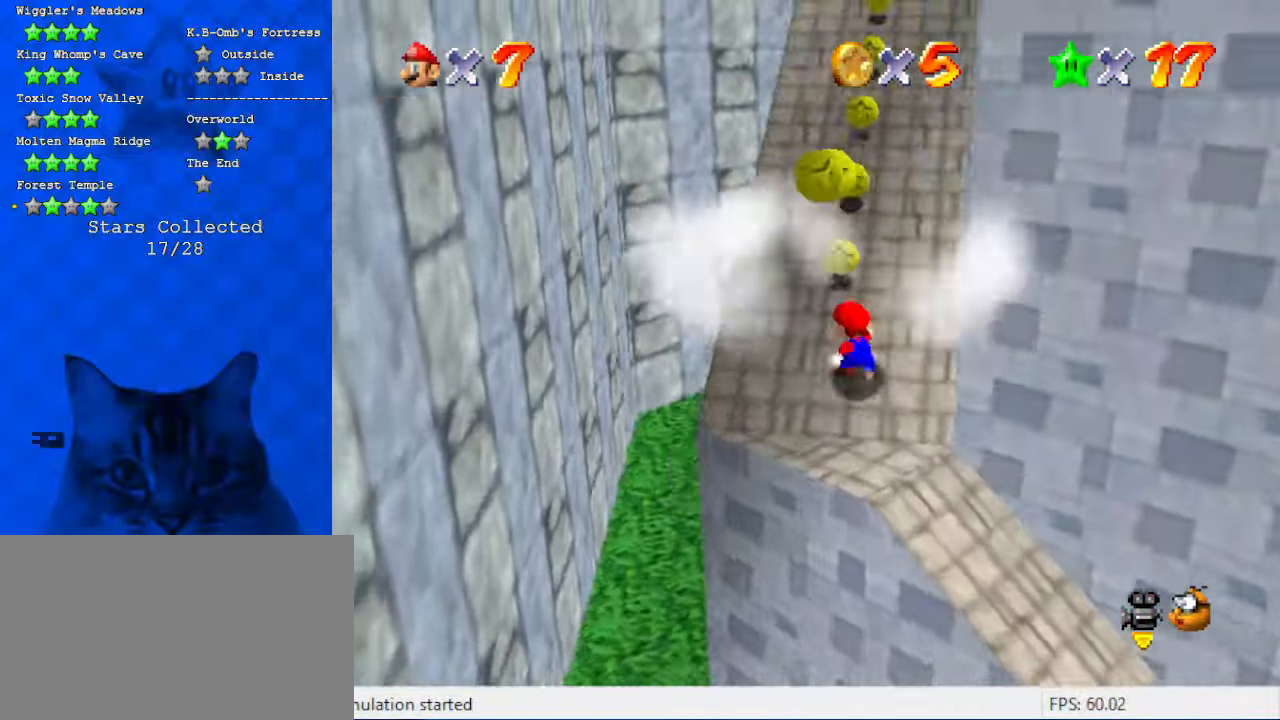
{"keys": ["up"], "events": [[167, "a", "up"], [167, "left", "down"], [334, "left", "up"]]}
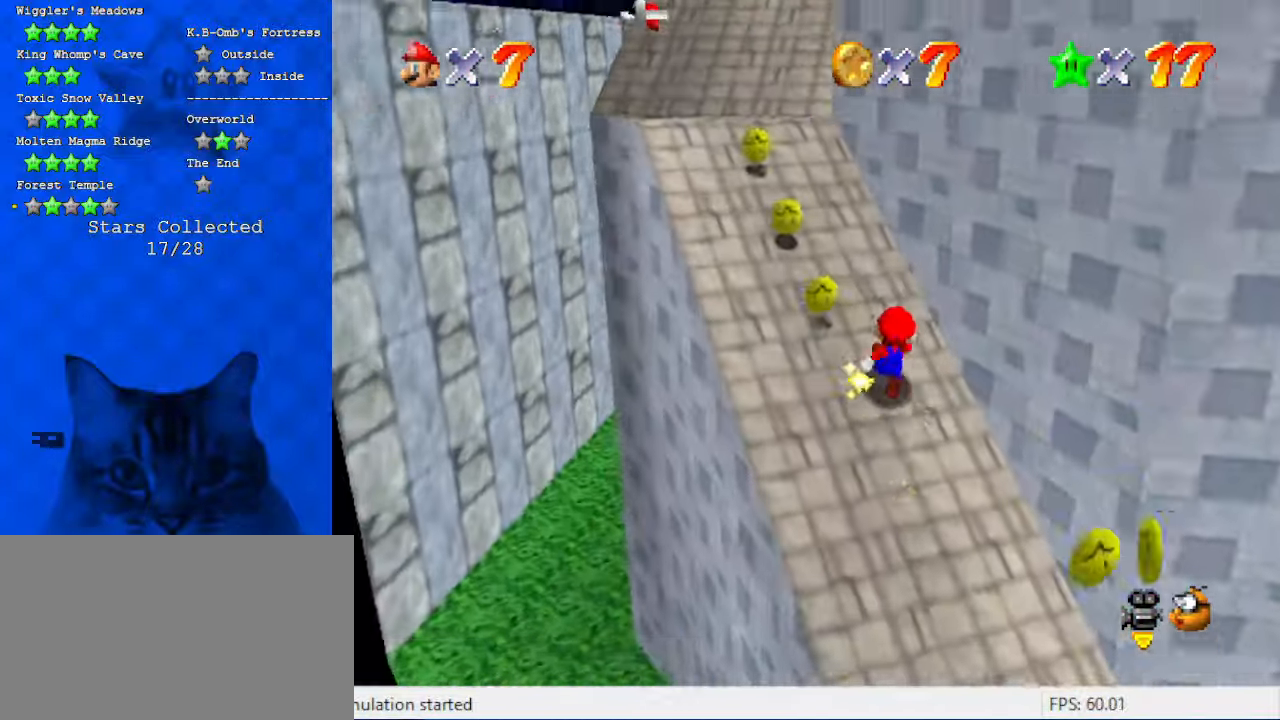
{"keys": ["a", "left", "up"], "events": [[34, "left", "down"], [67, "ctrl", "down"], [134, "shift", "down"], [267, "ctrl", "up"], [300, "shift", "up"], [500, "a", "down"]]}
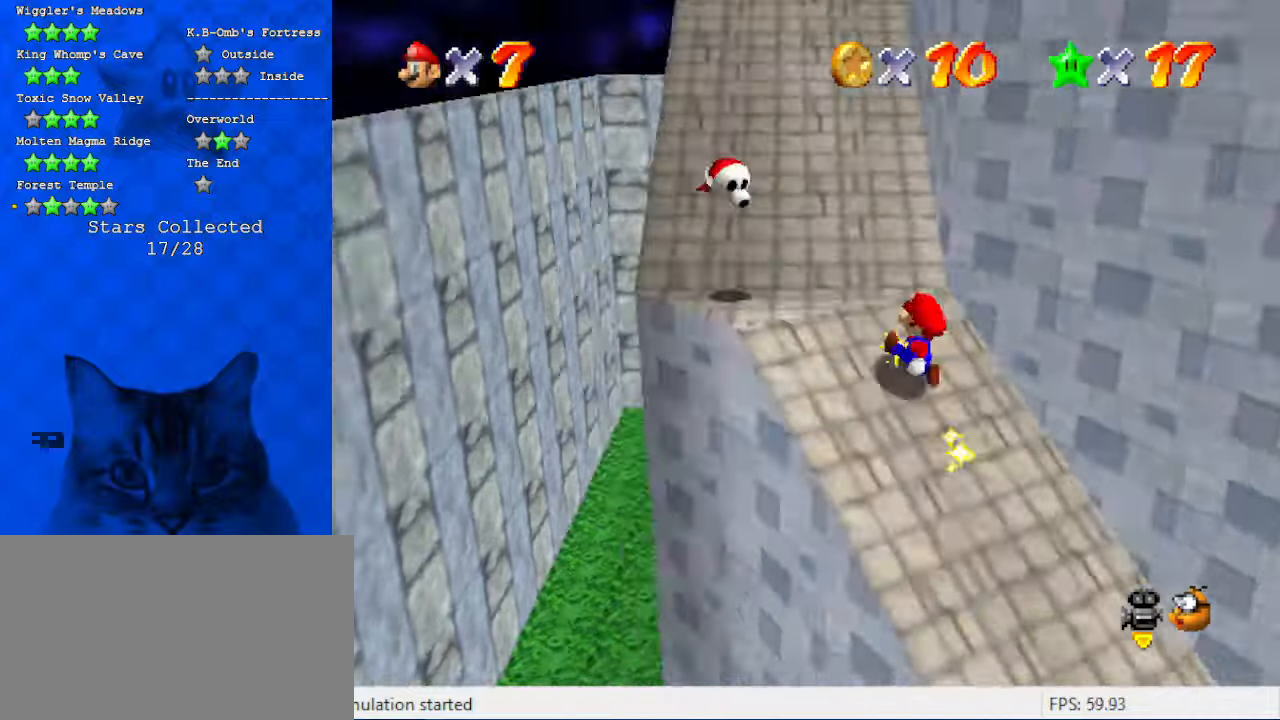
{"keys": ["left", "up"], "events": [[167, "a", "up"], [300, "shift", "down"], [467, "shift", "up"]]}
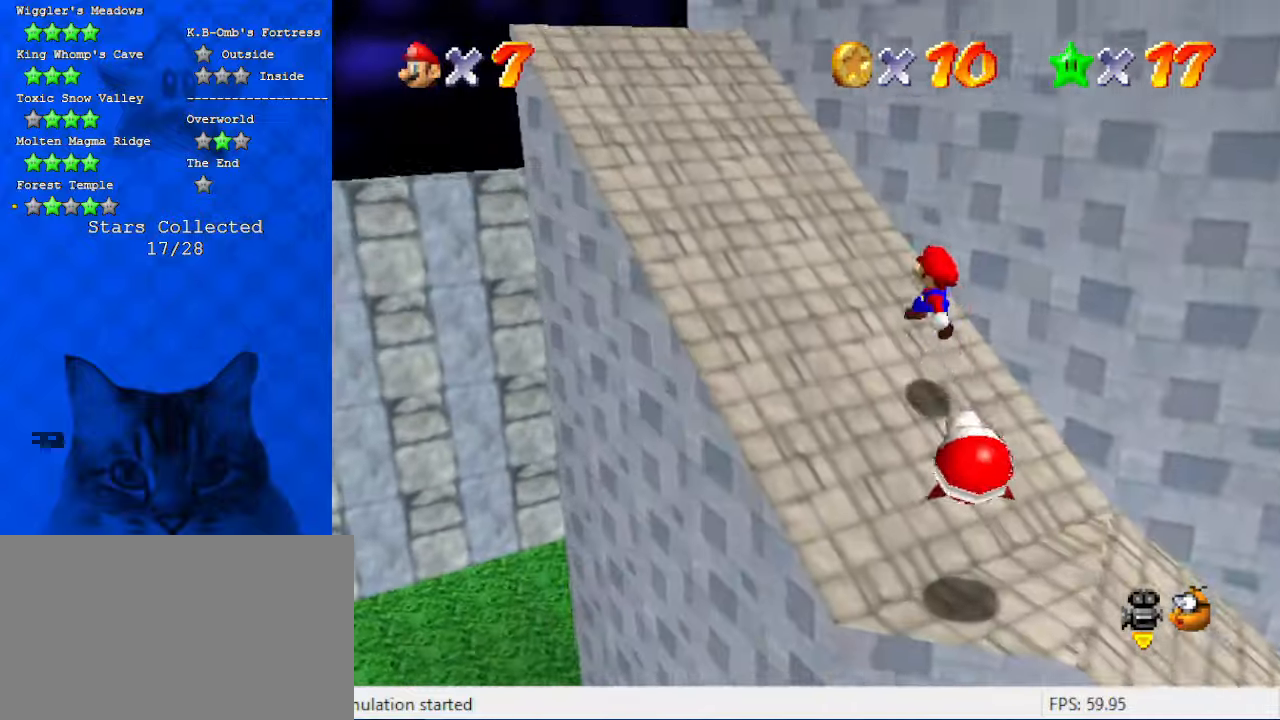
{"keys": ["left", "up"], "events": [[200, "ctrl", "down"], [267, "shift", "down"], [367, "ctrl", "up"], [467, "shift", "up"]]}
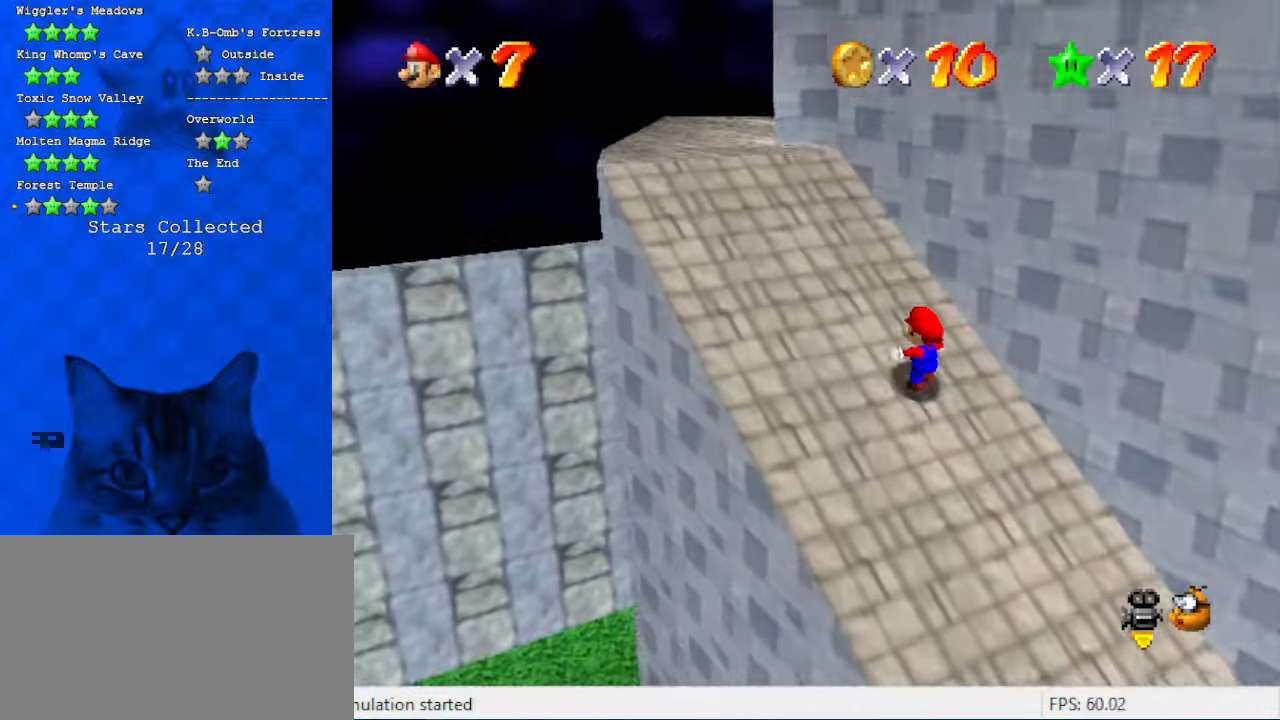
{"keys": ["a", "left"], "events": [[167, "a", "down"], [300, "a", "up"], [300, "up", "up"], [400, "a", "down"]]}
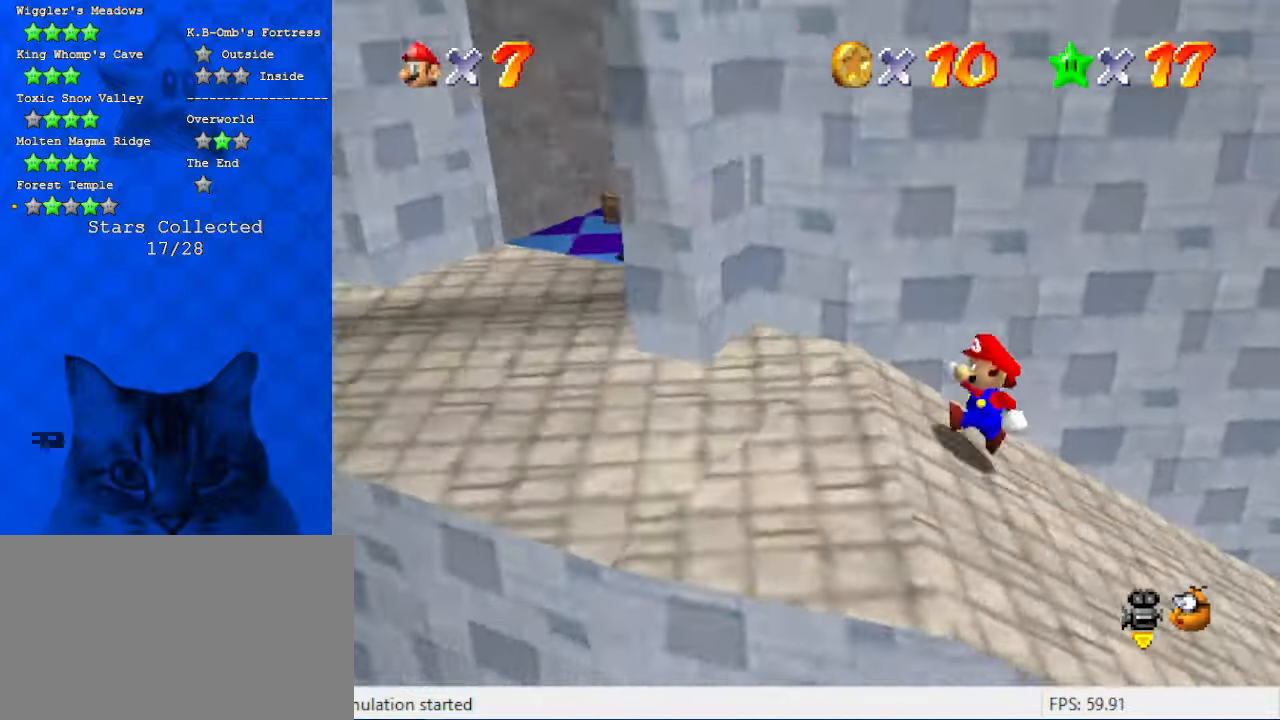
{"keys": ["left"], "events": [[34, "down", "down"], [67, "a", "up"], [500, "down", "up"]]}
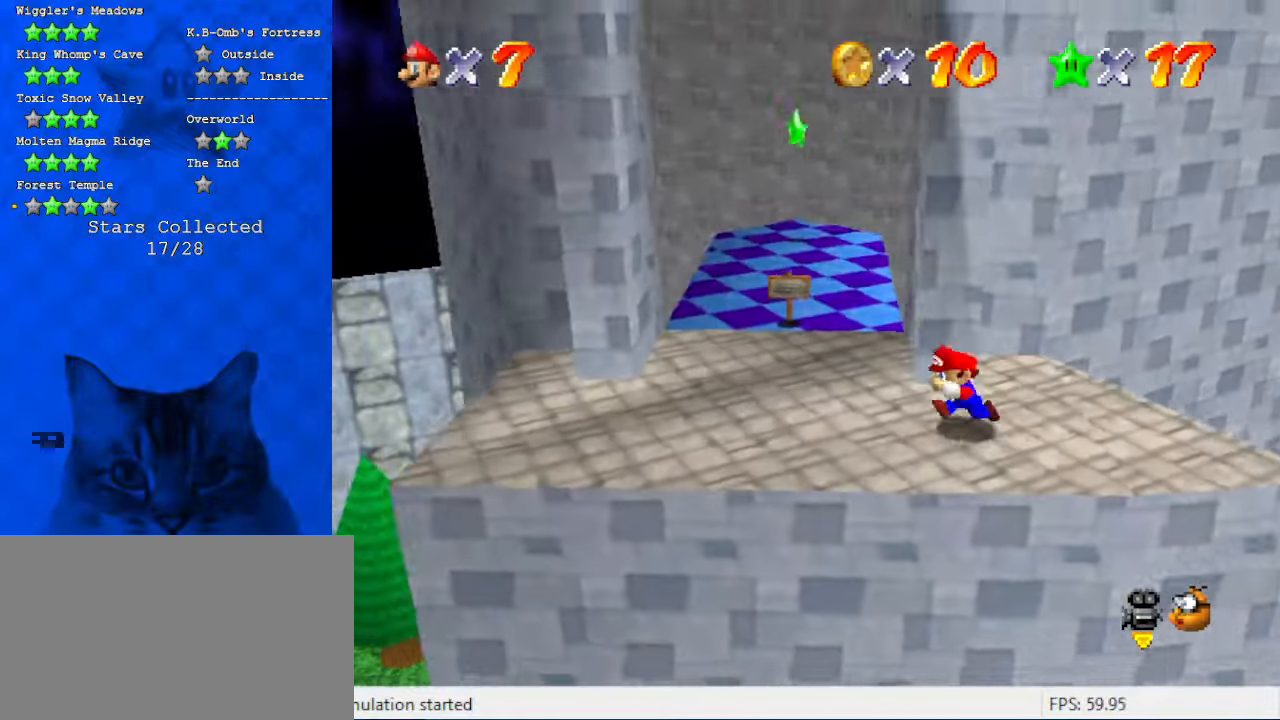
{"keys": ["left", "up"], "events": [[167, "left", "up"], [400, "left", "down"], [400, "up", "down"]]}
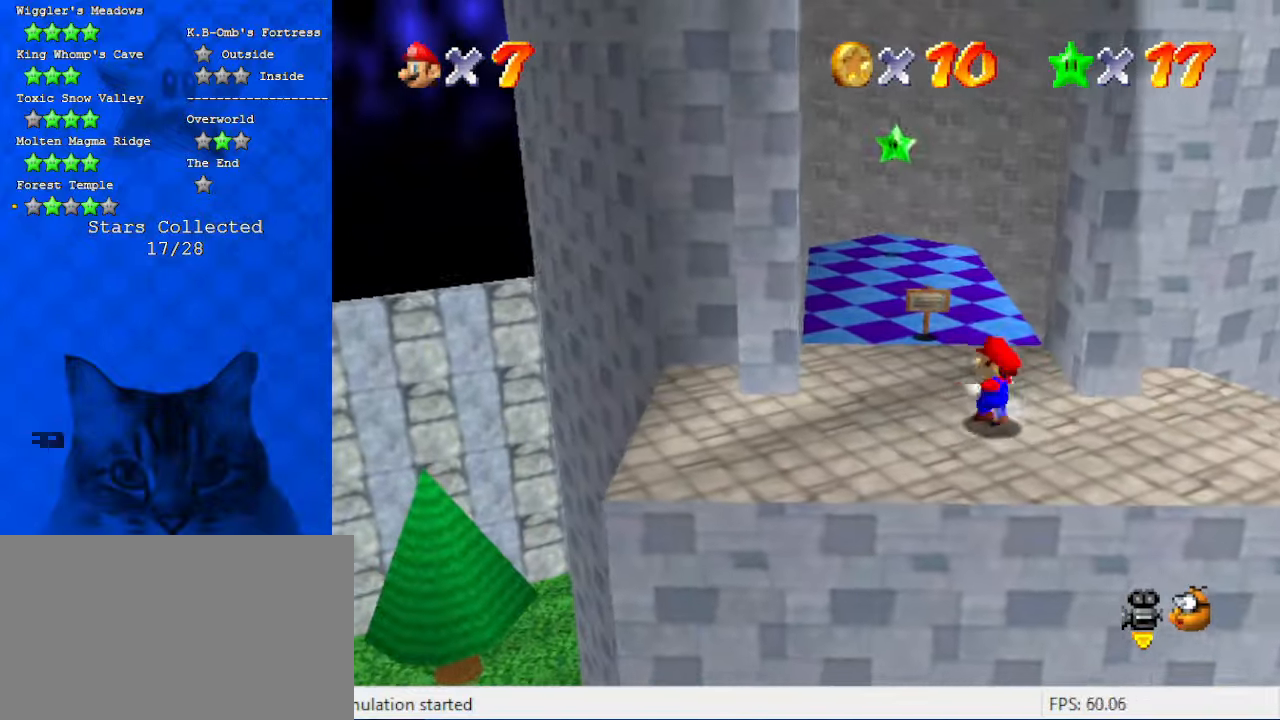
{"keys": ["up"], "events": [[334, "left", "up"]]}
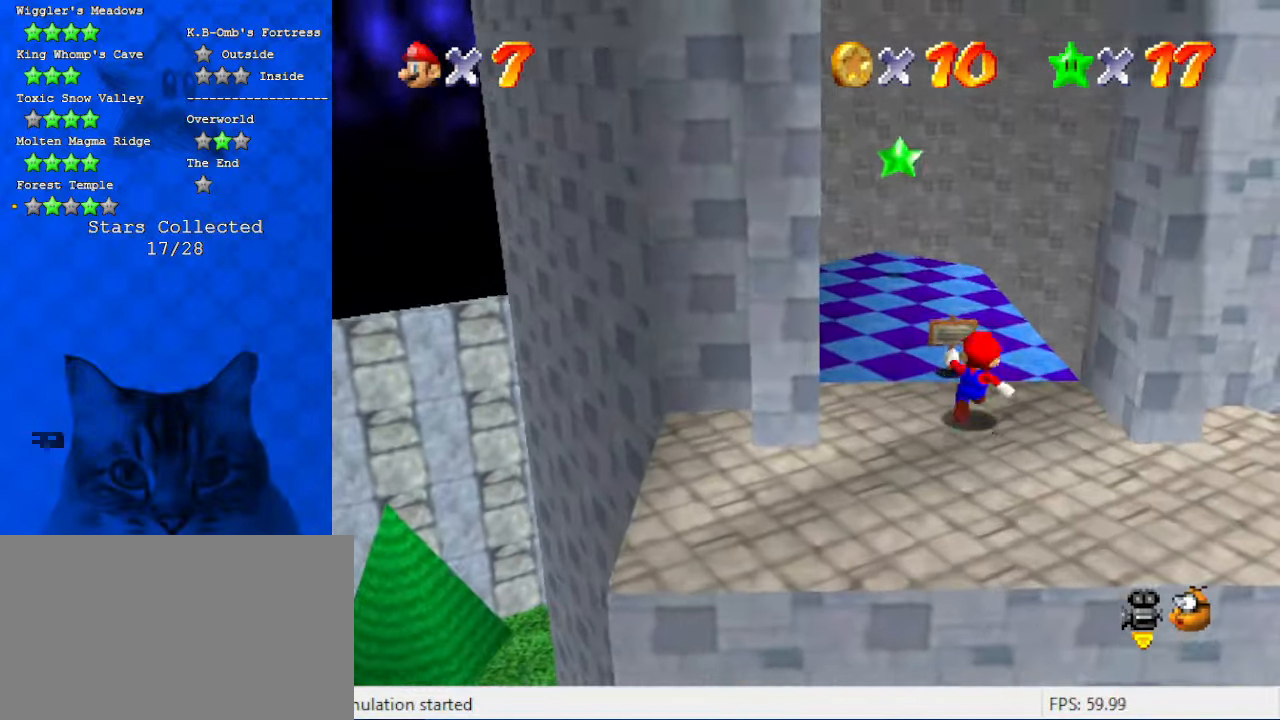
{"keys": ["up"], "events": [[67, "left", "down"], [167, "left", "up"], [234, "up", "up"], [400, "up", "down"]]}
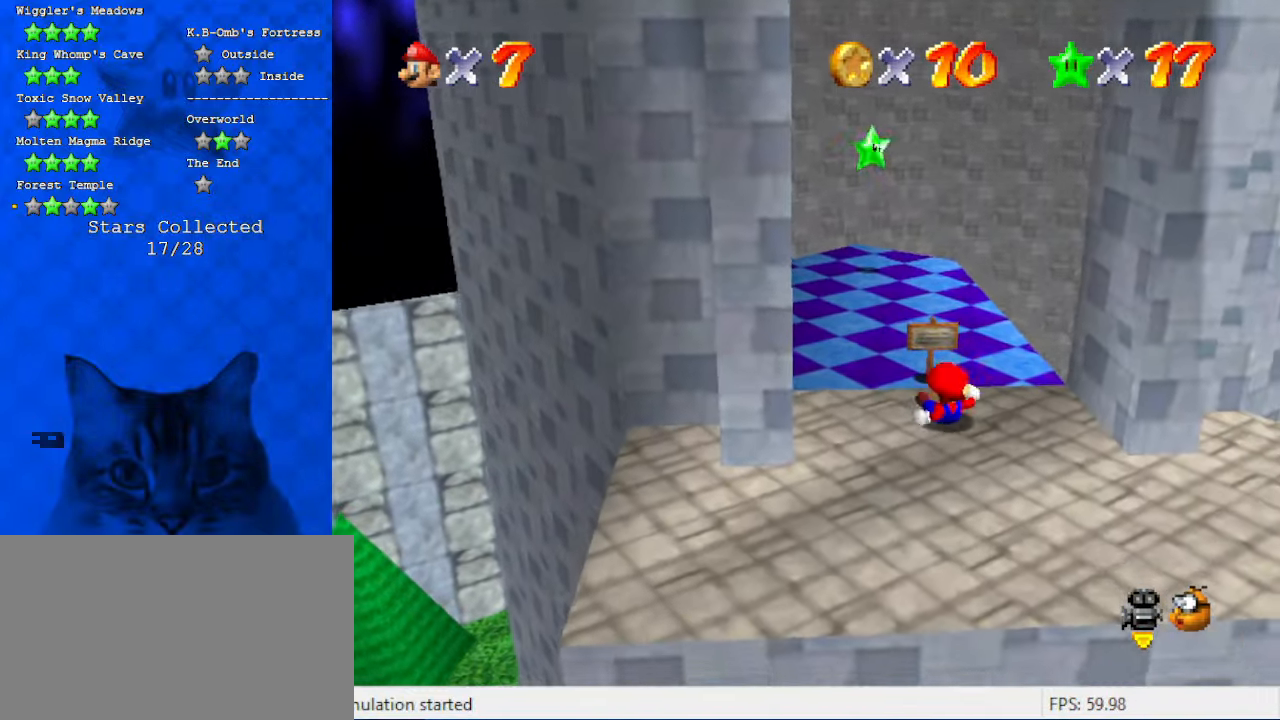
{"keys": ["up"], "events": [[34, "up", "up"], [400, "up", "down"]]}
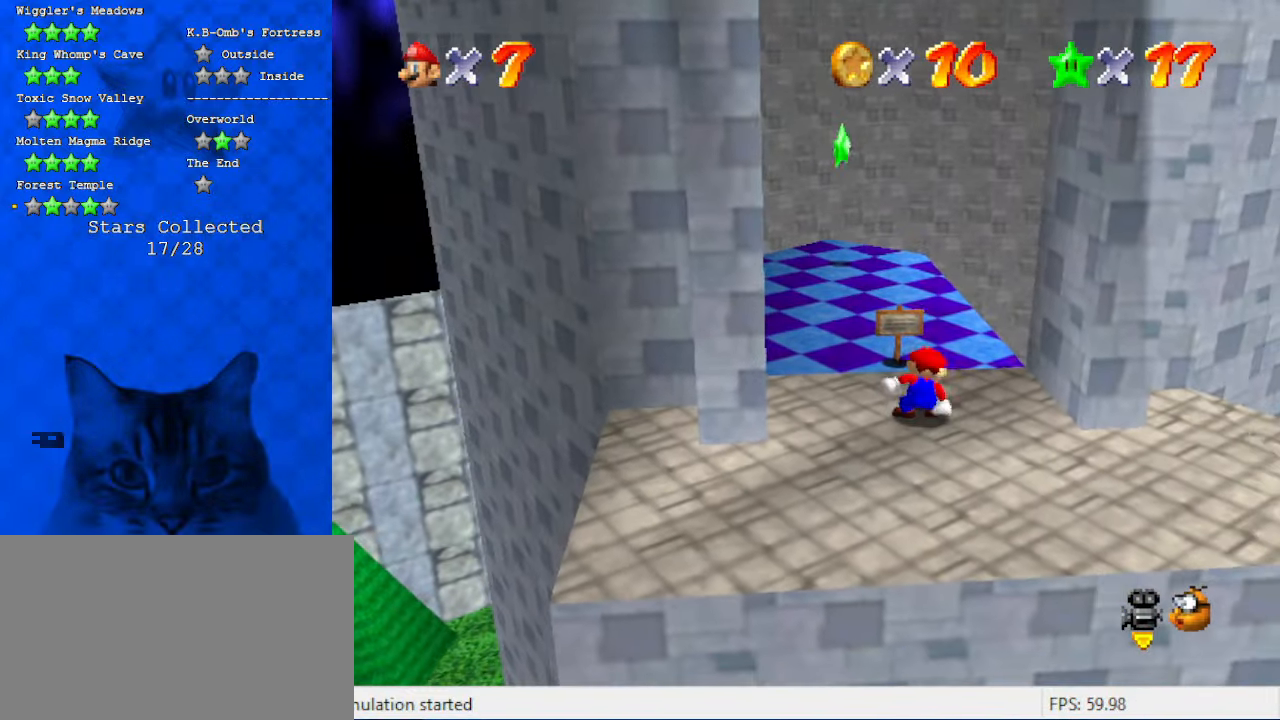
{"keys": ["c", "left", "up"], "events": [[400, "c", "down"], [467, "left", "down"]]}
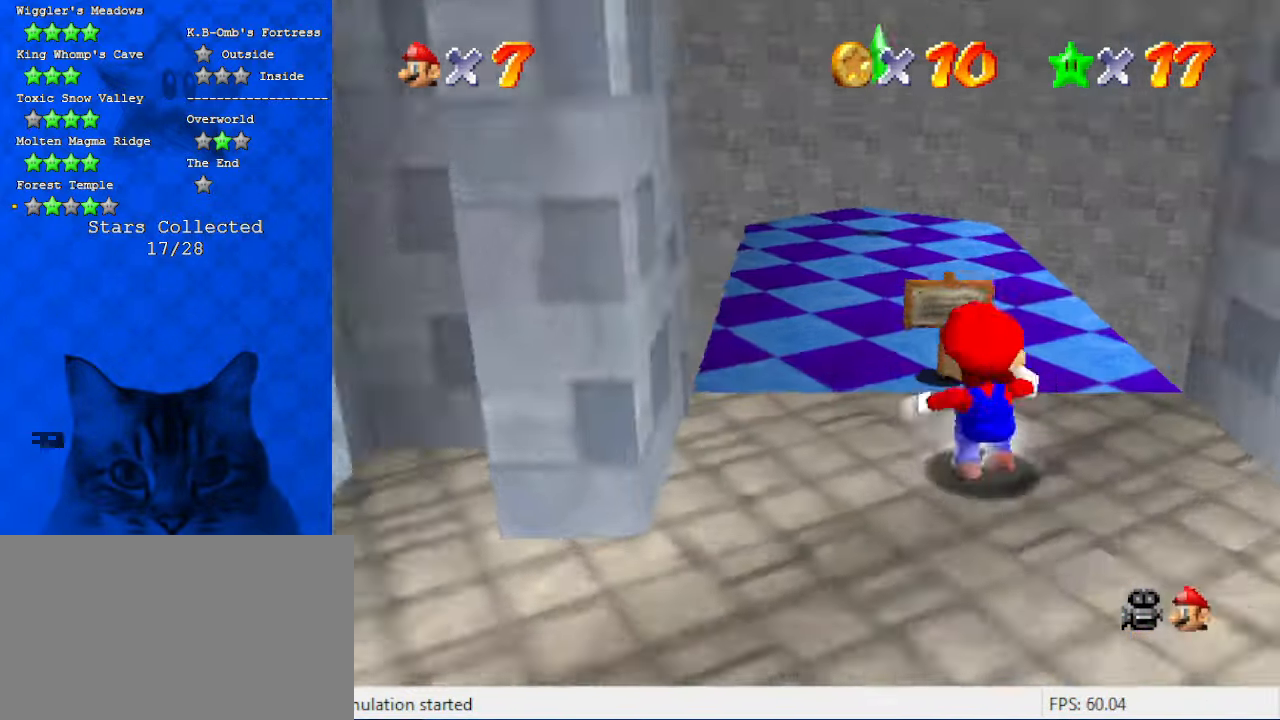
{"keys": ["left", "up"], "events": [[67, "left", "up"], [100, "c", "up"], [367, "left", "down"]]}
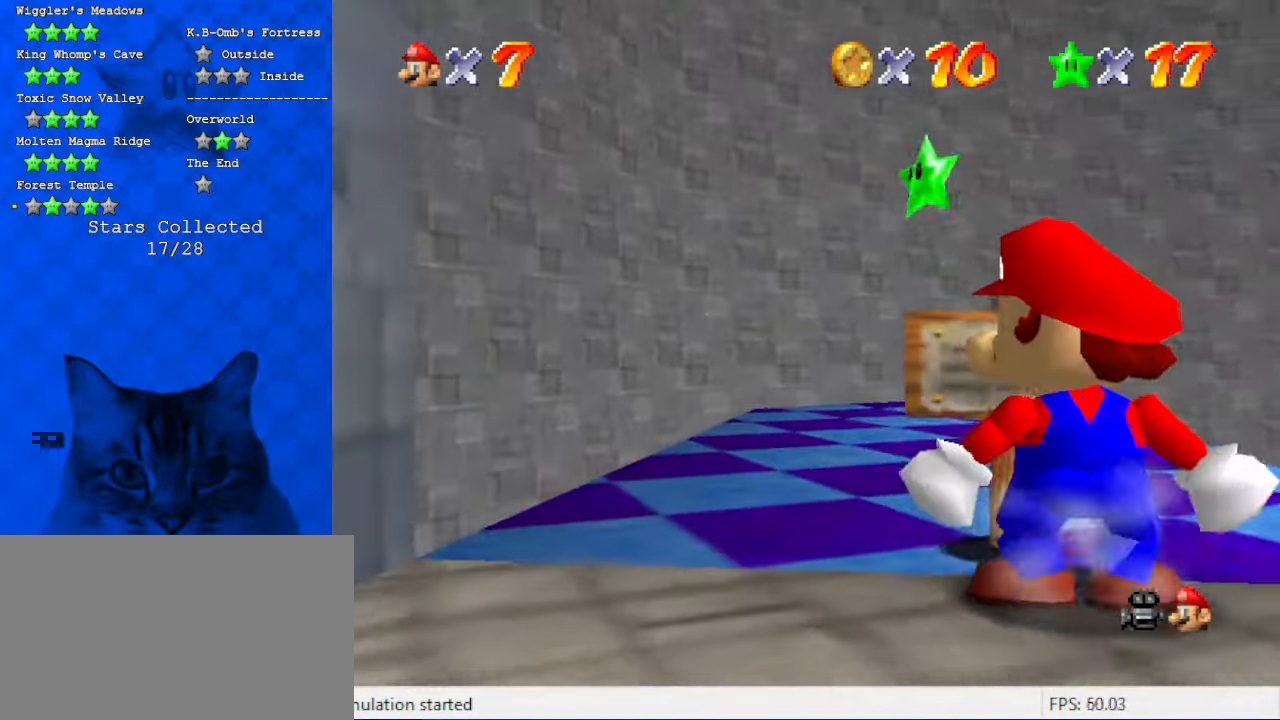
{"keys": ["ctrl"], "events": [[100, "left", "up"], [100, "up", "up"], [400, "ctrl", "down"]]}
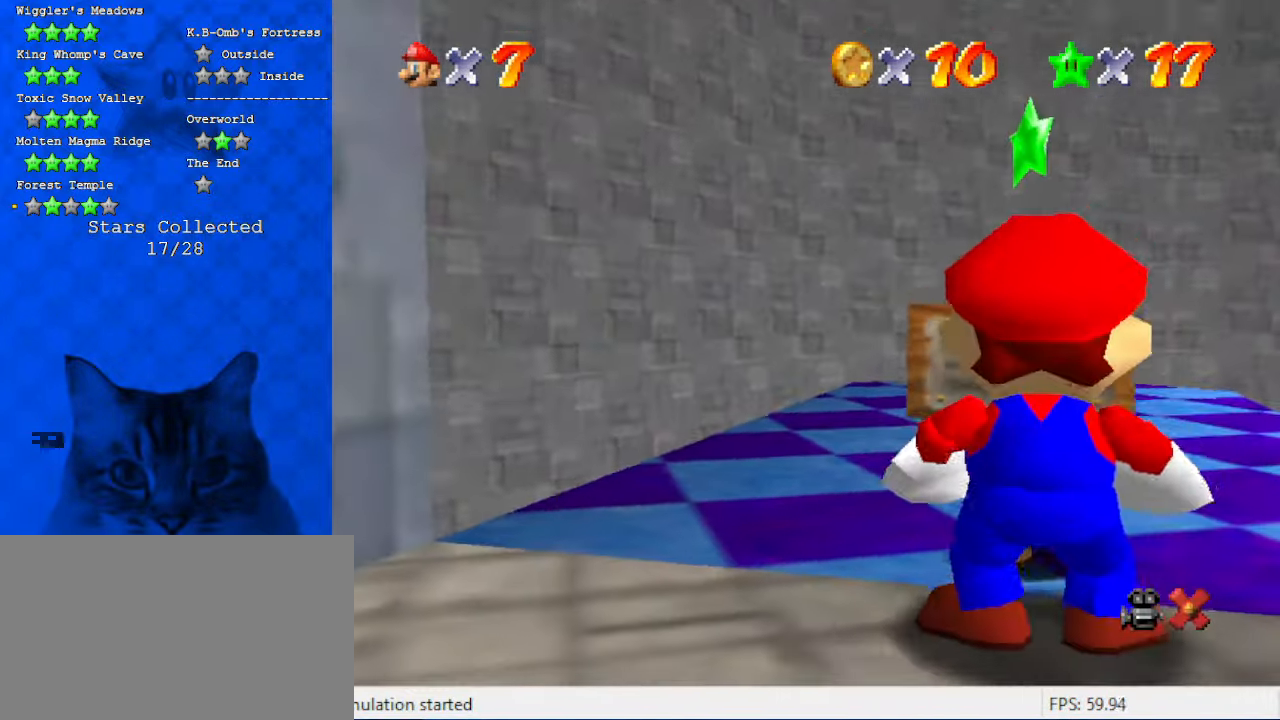
{"keys": [], "events": [[67, "ctrl", "up"]]}
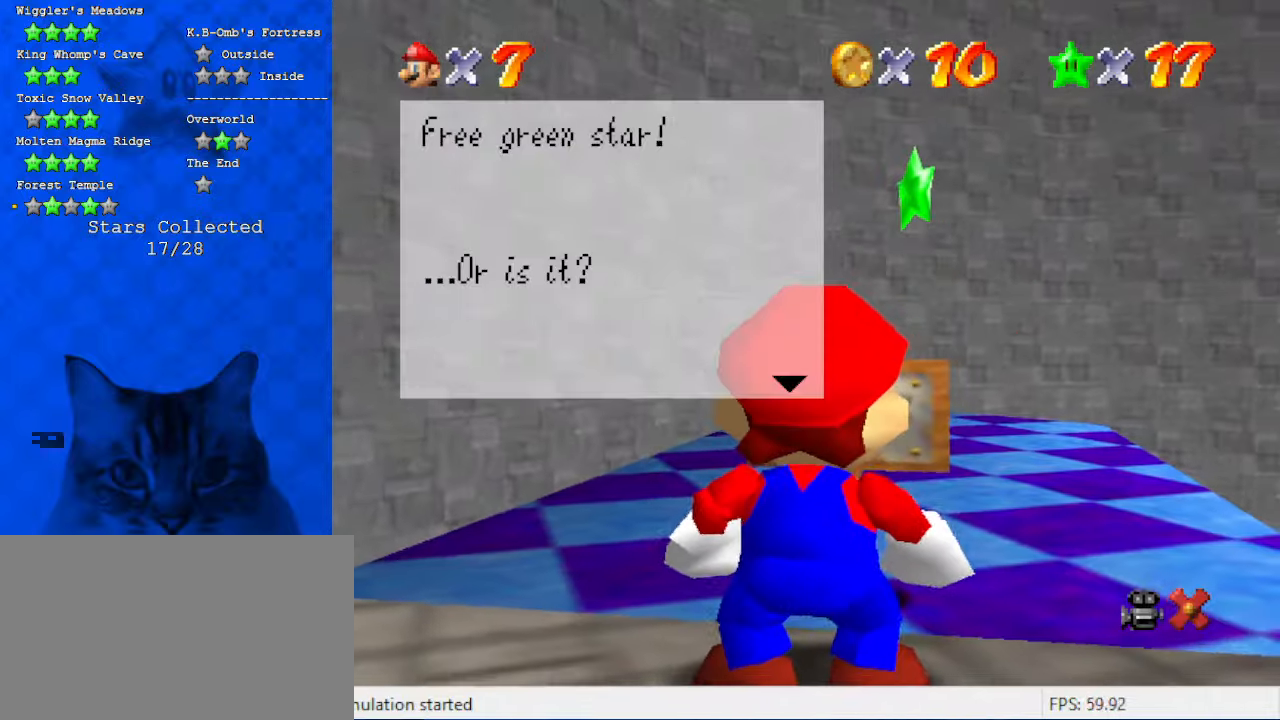
{"keys": [], "events": []}
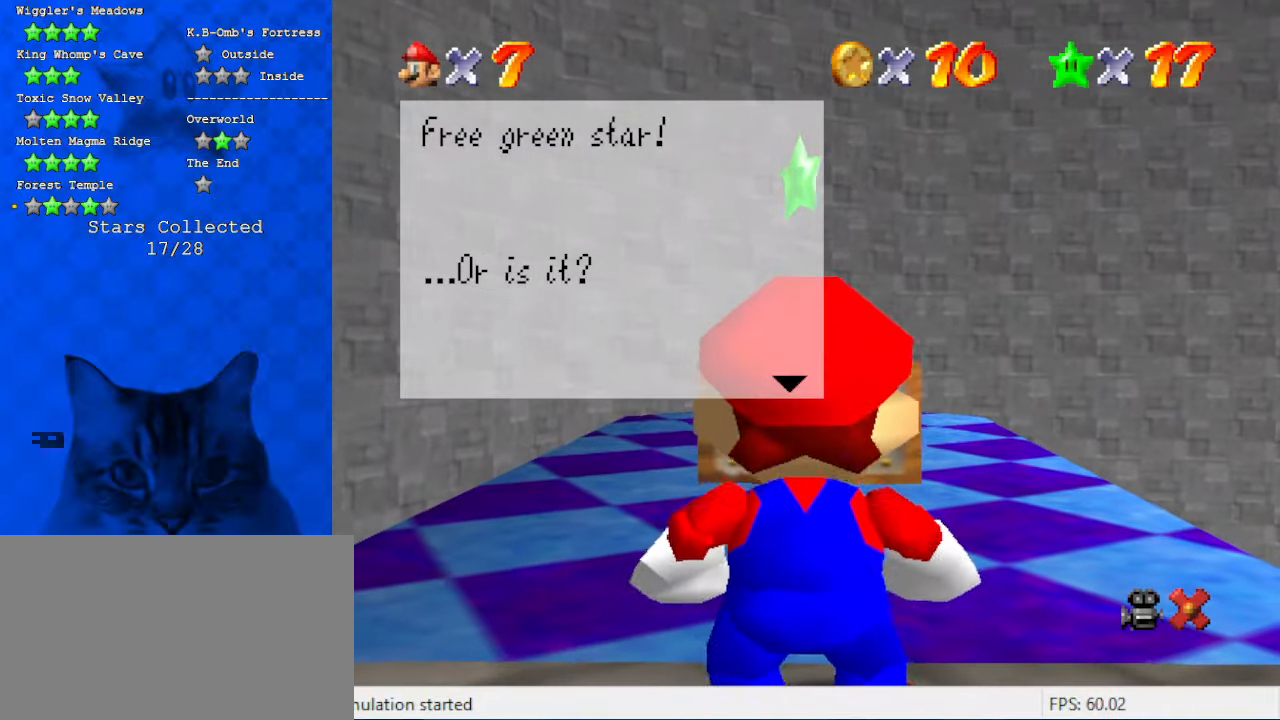
{"keys": [], "events": []}